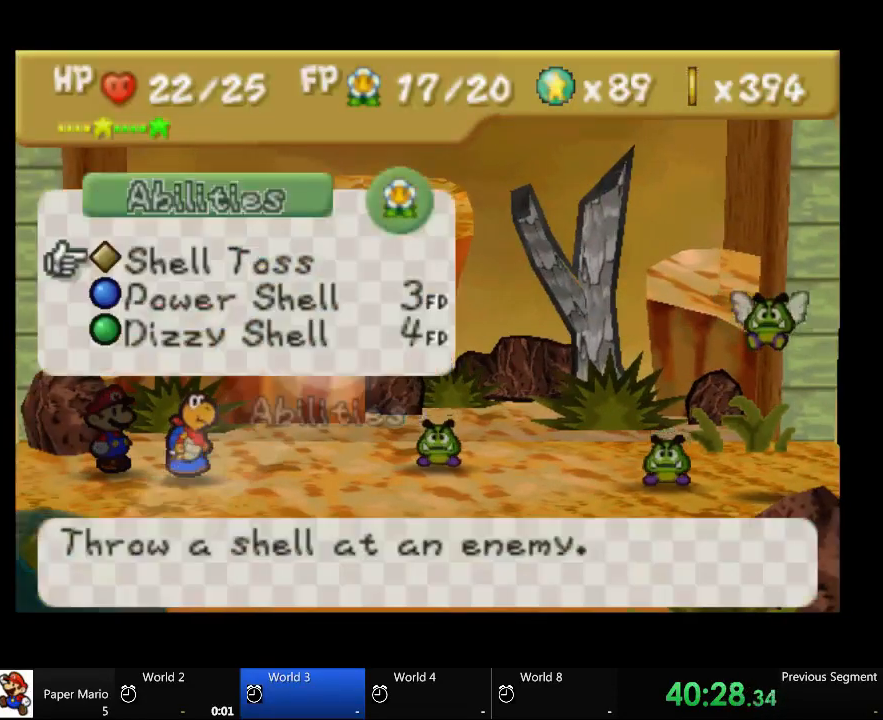
Gameplay with a controller (Xbox layout); each line is a JSON object with the inputs held at the frame after it. "events" lists button and stick changes between this image and that frame as [ms after this image, input, new state], when the widget could be followed in between. Not read: A L2 L3 R3.
{"buttons": [], "left_stick": "center", "right_stick": "center", "events": [[267, "left_stick", "down"], [400, "left_stick", "center"]]}
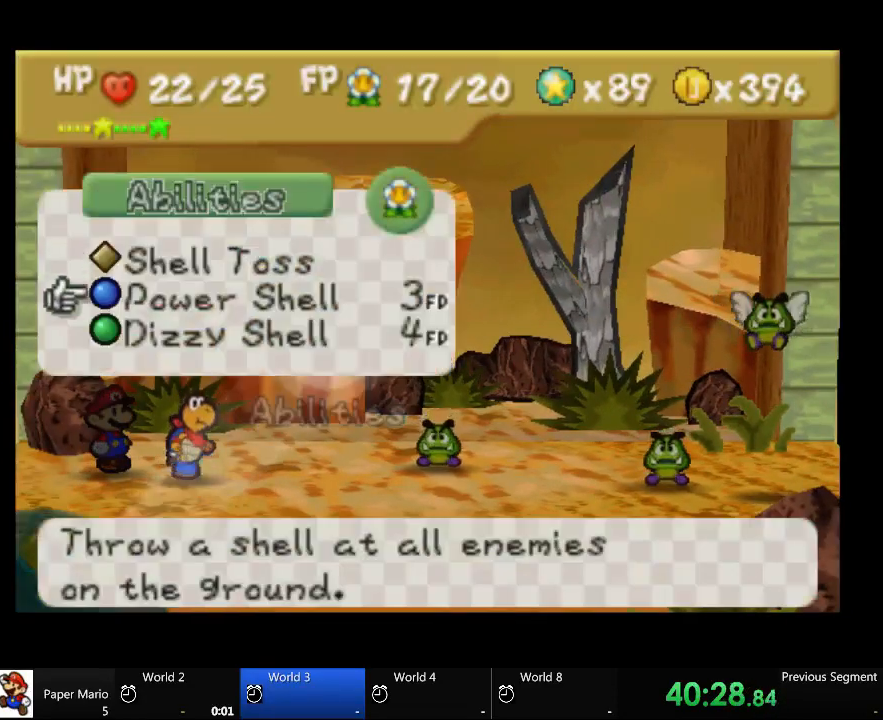
{"buttons": [], "left_stick": "center", "right_stick": "center", "events": []}
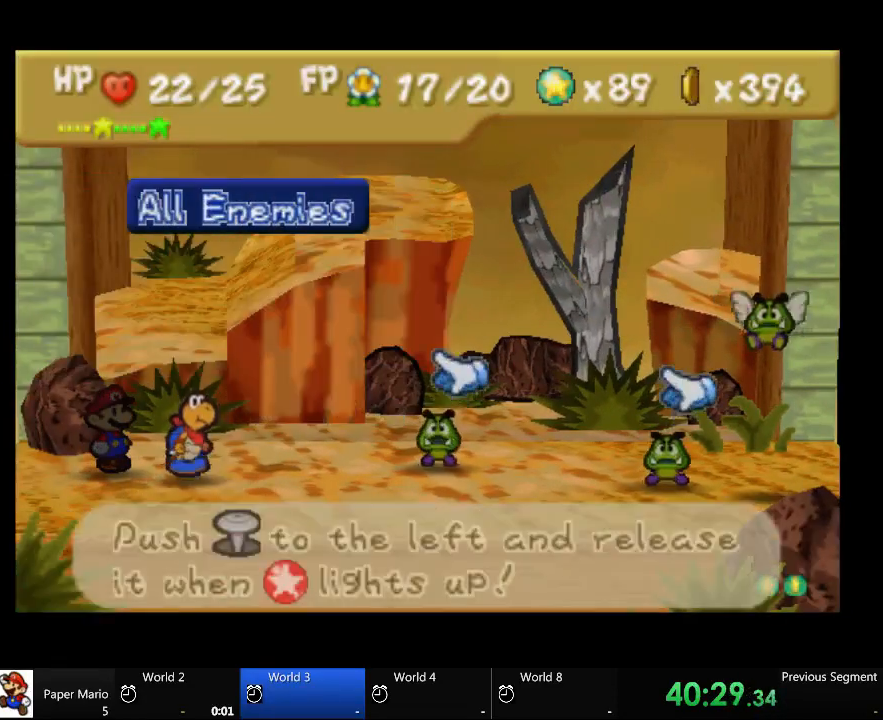
{"buttons": [], "left_stick": "center", "right_stick": "center"}
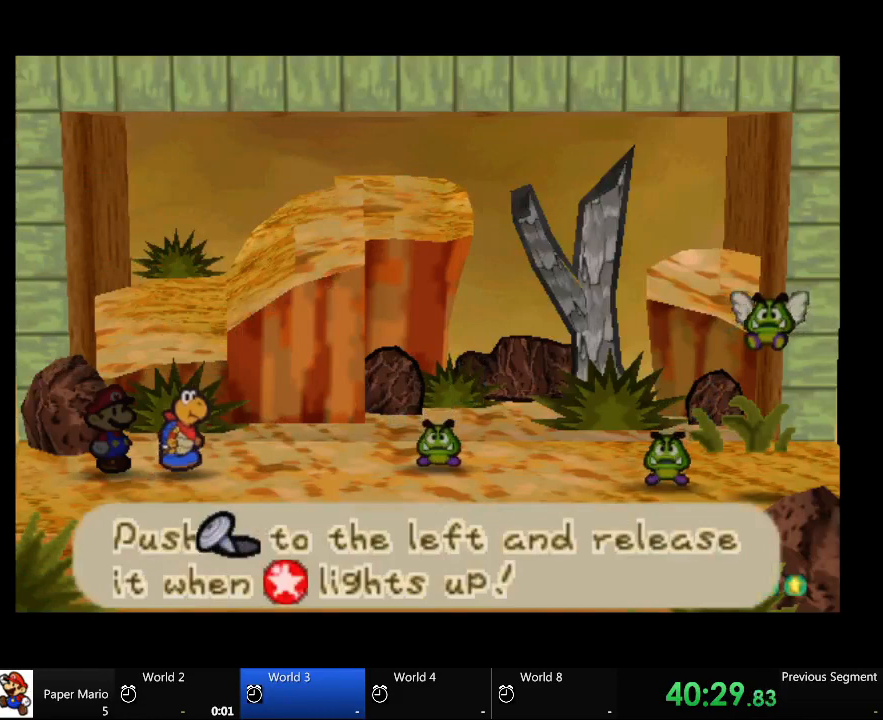
{"buttons": [], "left_stick": "left", "right_stick": "center", "events": [[100, "left_stick", "left"]]}
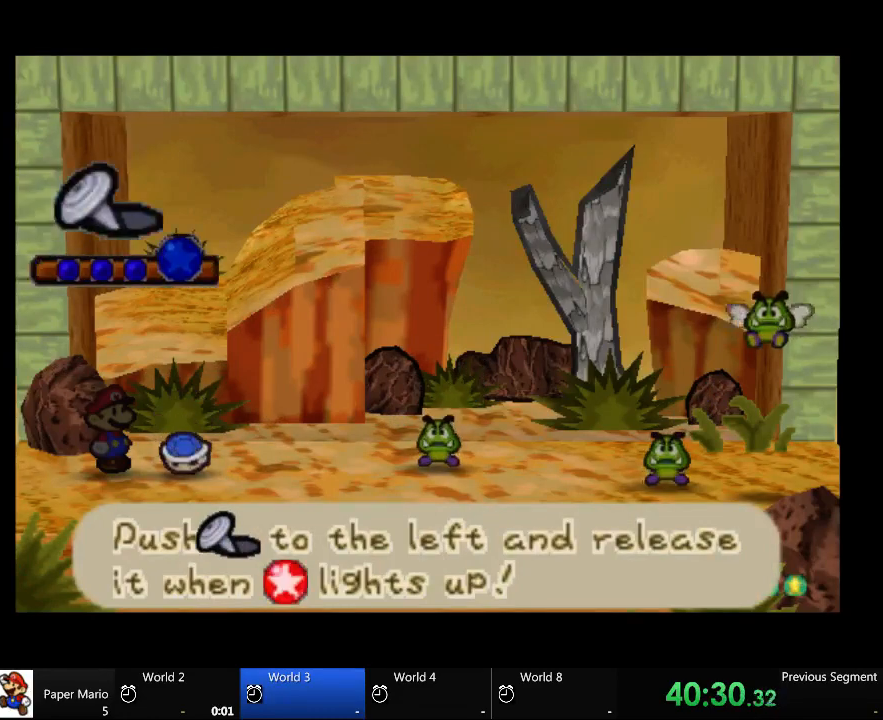
{"buttons": [], "left_stick": "left", "right_stick": "center", "events": []}
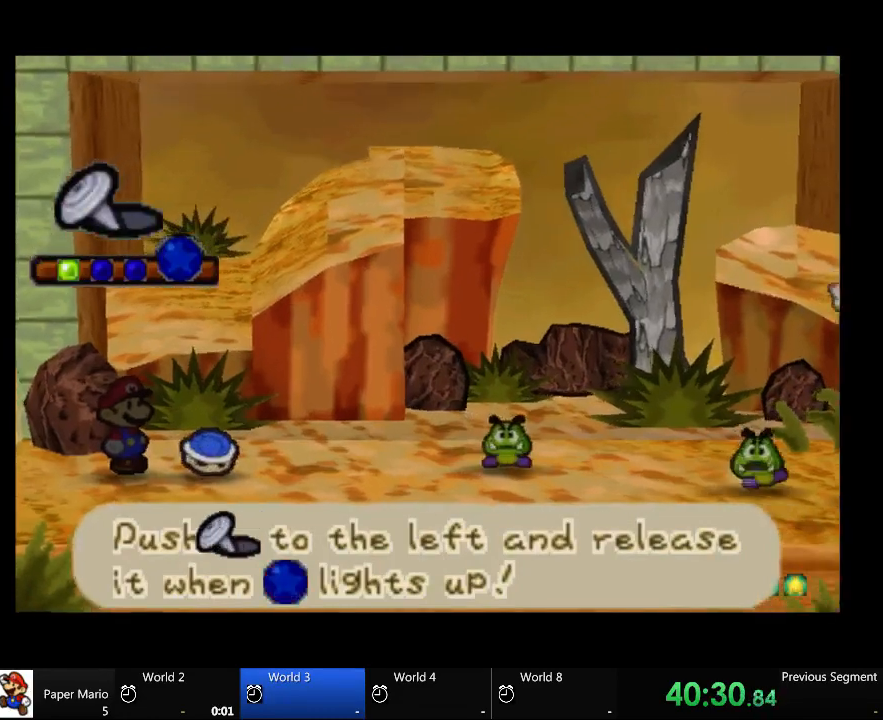
{"buttons": [], "left_stick": "left", "right_stick": "center", "events": []}
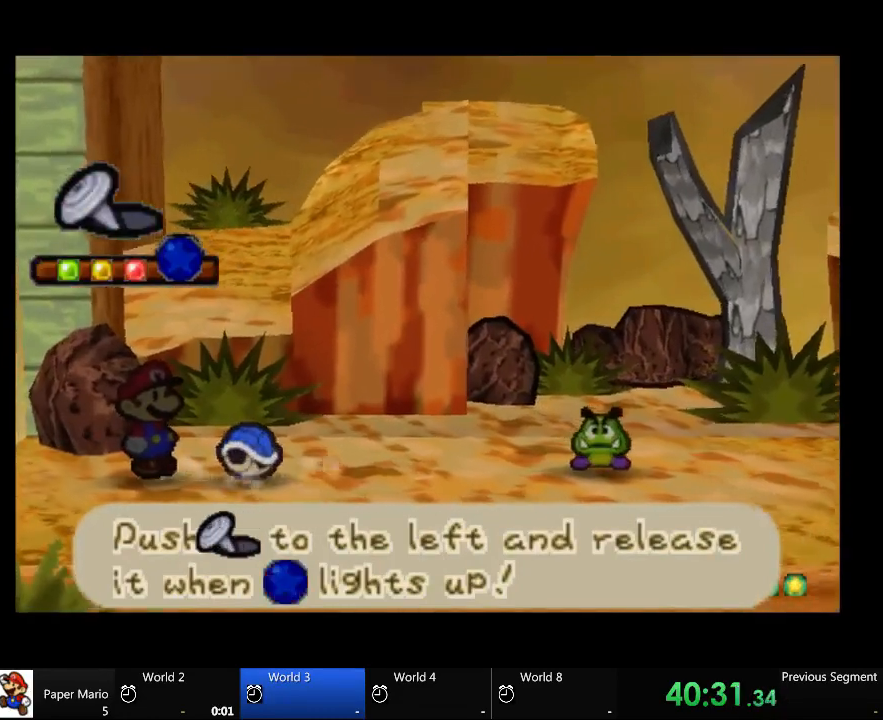
{"buttons": [], "left_stick": "center", "right_stick": "center", "events": [[467, "left_stick", "center"]]}